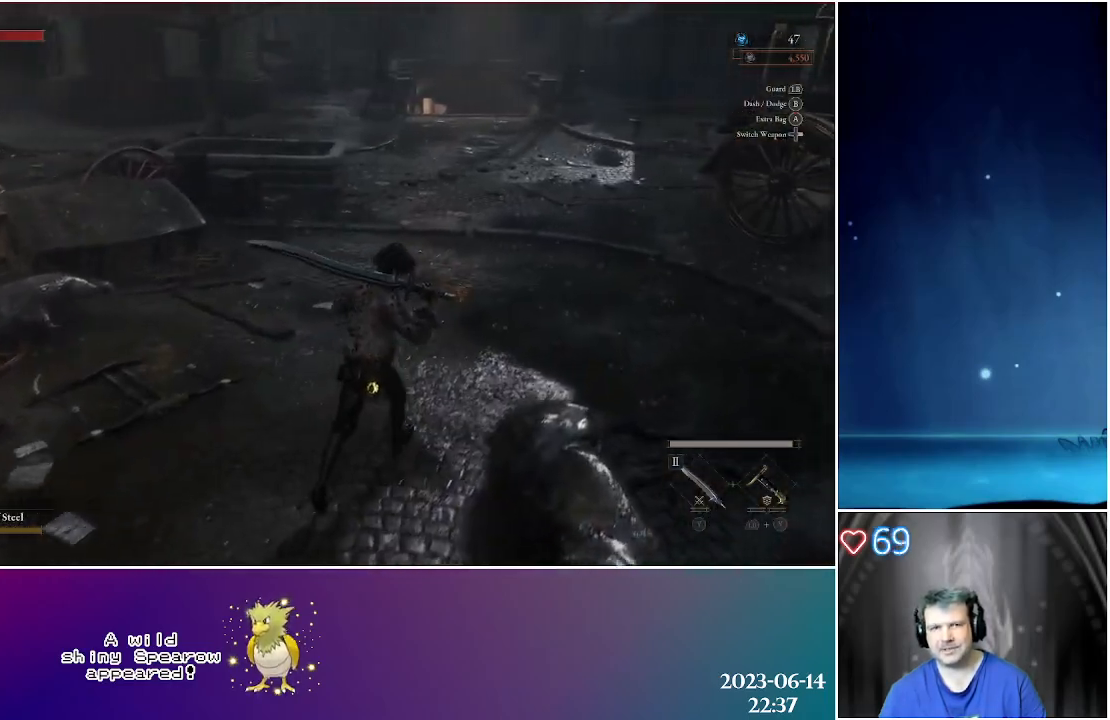
Gameplay with a controller (Xbox layout); each line is a JSON object with the inputs held at the frame after it. "events" lists button and stick changes between this image and that frame as [ms after this image, input, new state], when the widget could be followed in between.
{"buttons": [], "left_stick": "up", "right_stick": "center", "events": [[117, "right_stick", "right"], [500, "right_stick", "center"]]}
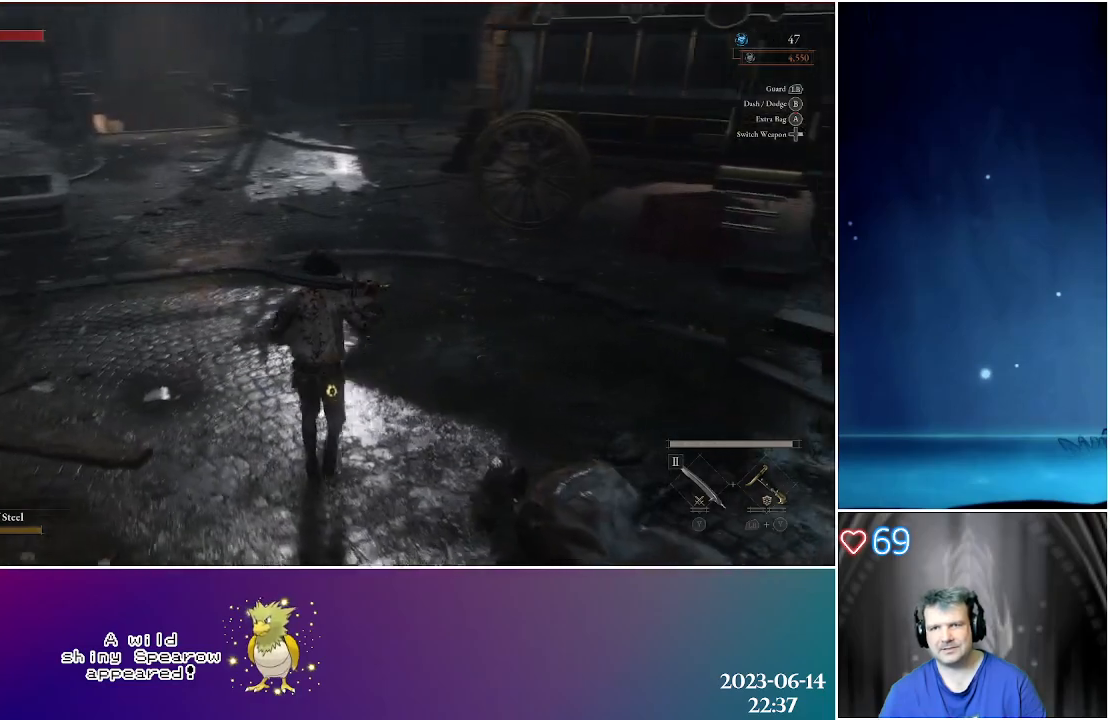
{"buttons": [], "left_stick": "up", "right_stick": "center", "events": []}
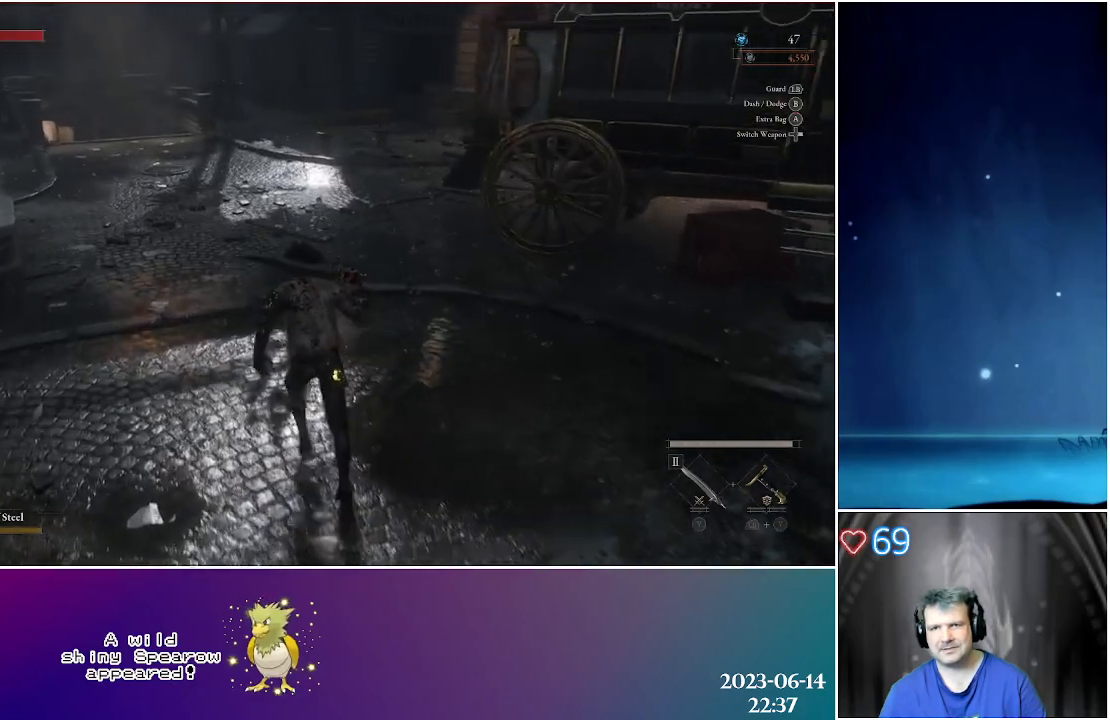
{"buttons": [], "left_stick": "up", "right_stick": "right", "events": [[400, "right_stick", "right"]]}
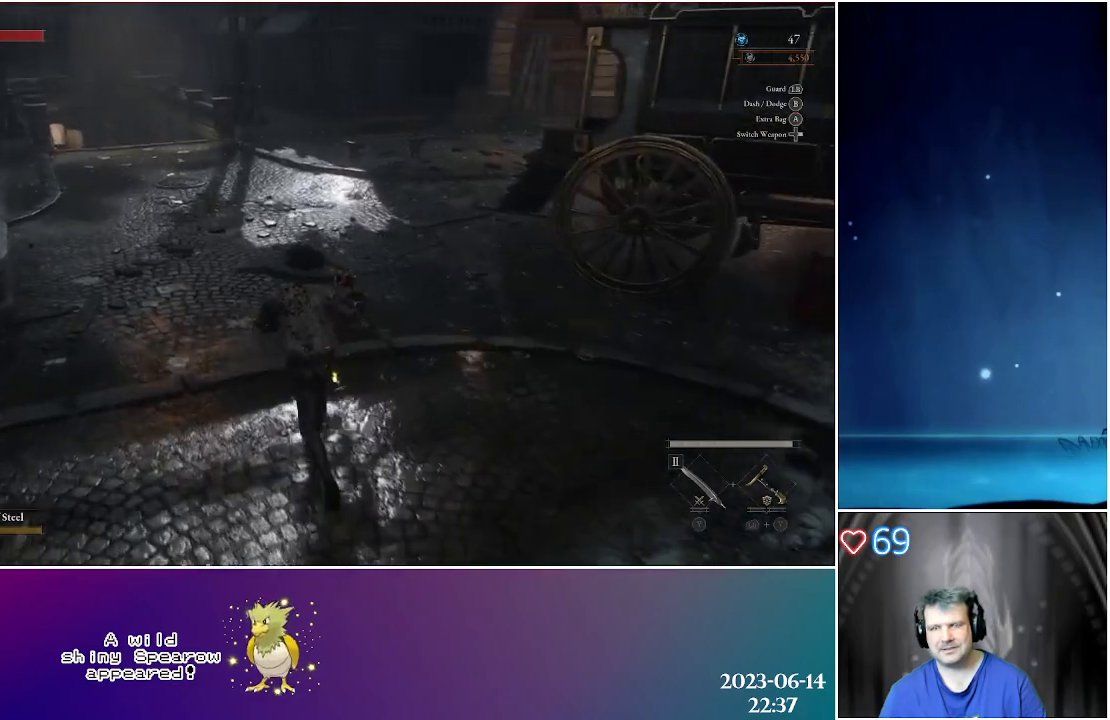
{"buttons": [], "left_stick": "up-left", "right_stick": "right", "events": [[400, "left_stick", "up-left"]]}
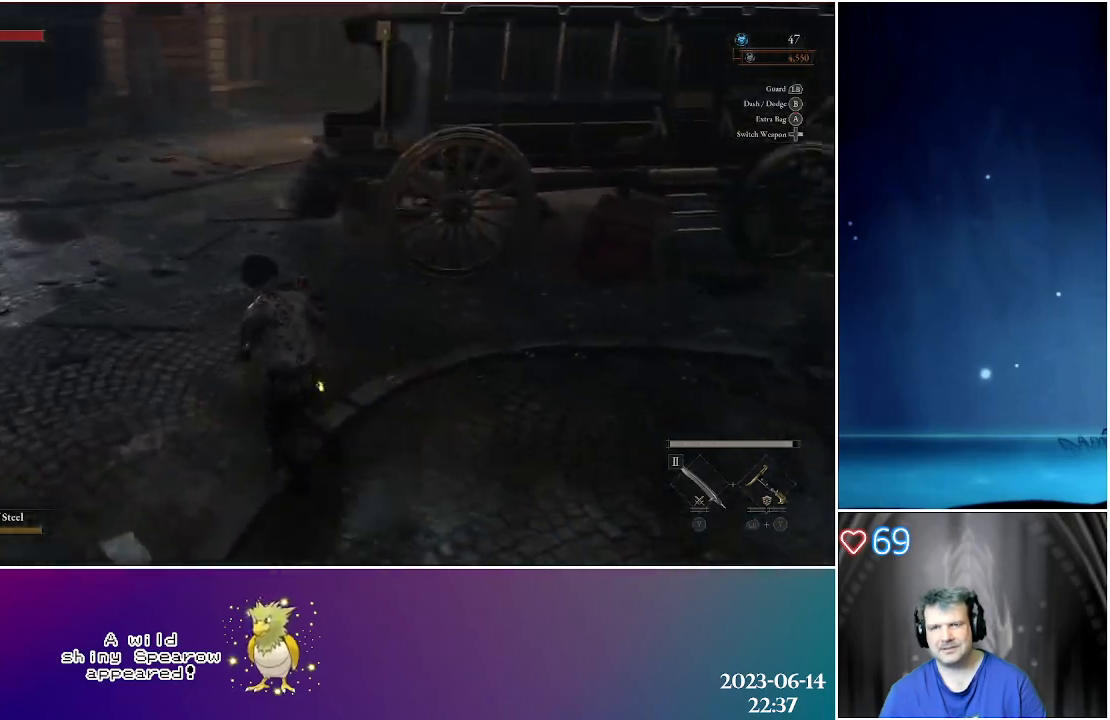
{"buttons": [], "left_stick": "up-left", "right_stick": "center", "events": [[17, "right_stick", "center"]]}
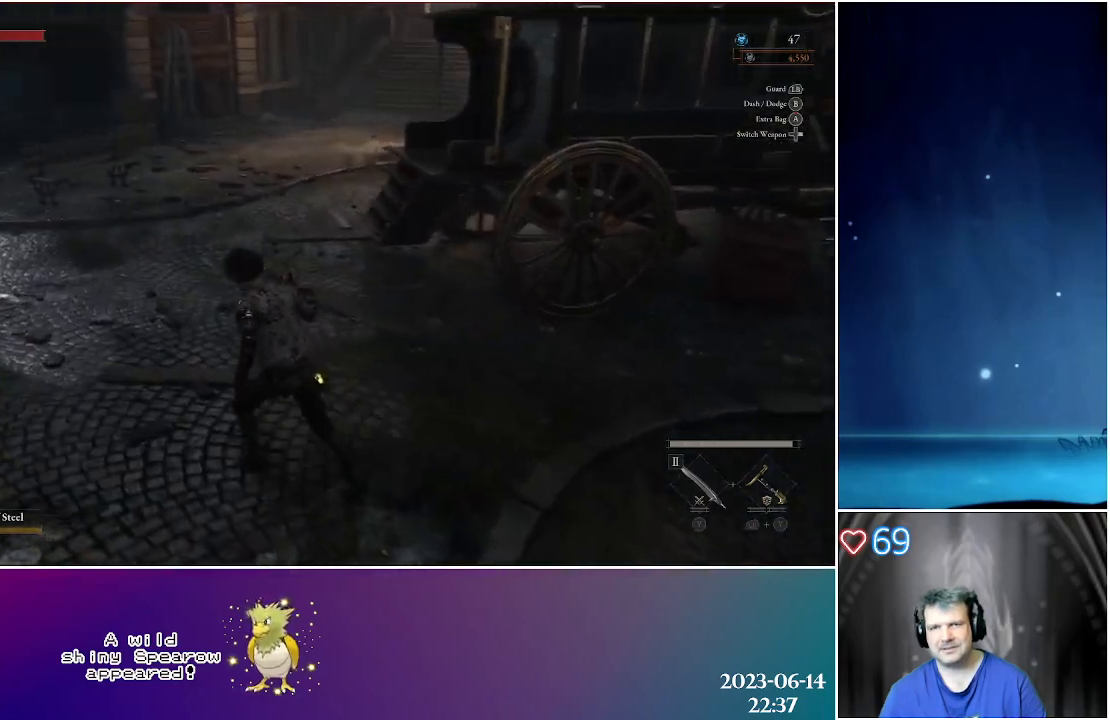
{"buttons": [], "left_stick": "up-left", "right_stick": "up-right", "events": [[100, "right_stick", "up-right"]]}
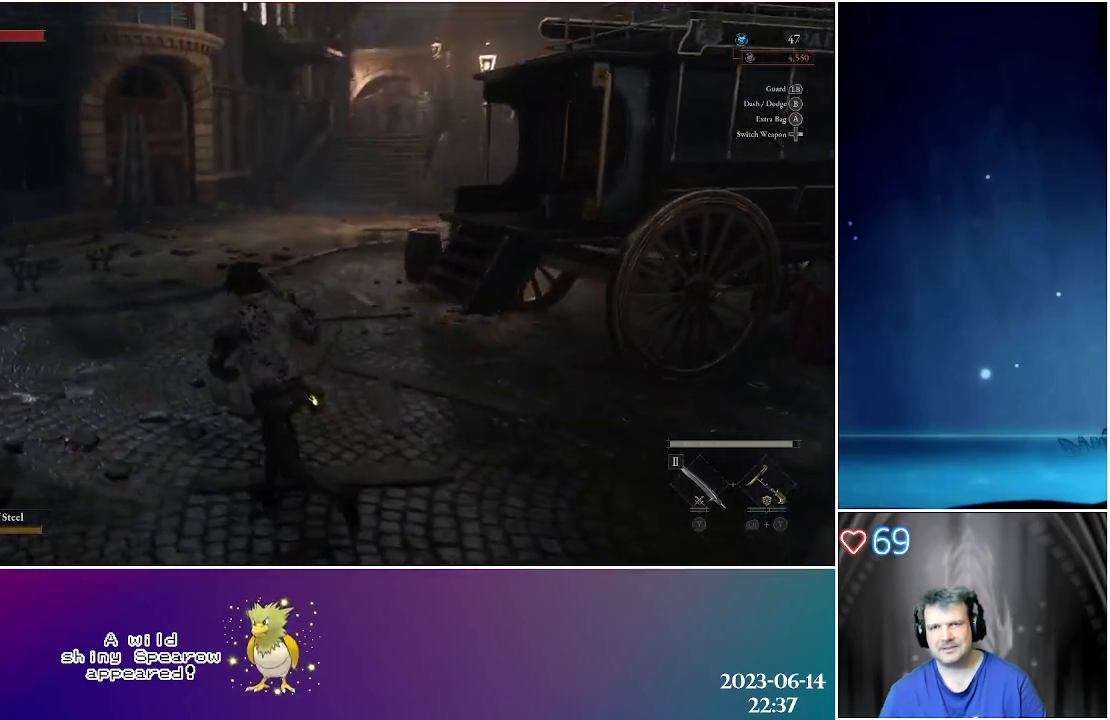
{"buttons": [], "left_stick": "up-left", "right_stick": "center", "events": [[33, "right_stick", "center"]]}
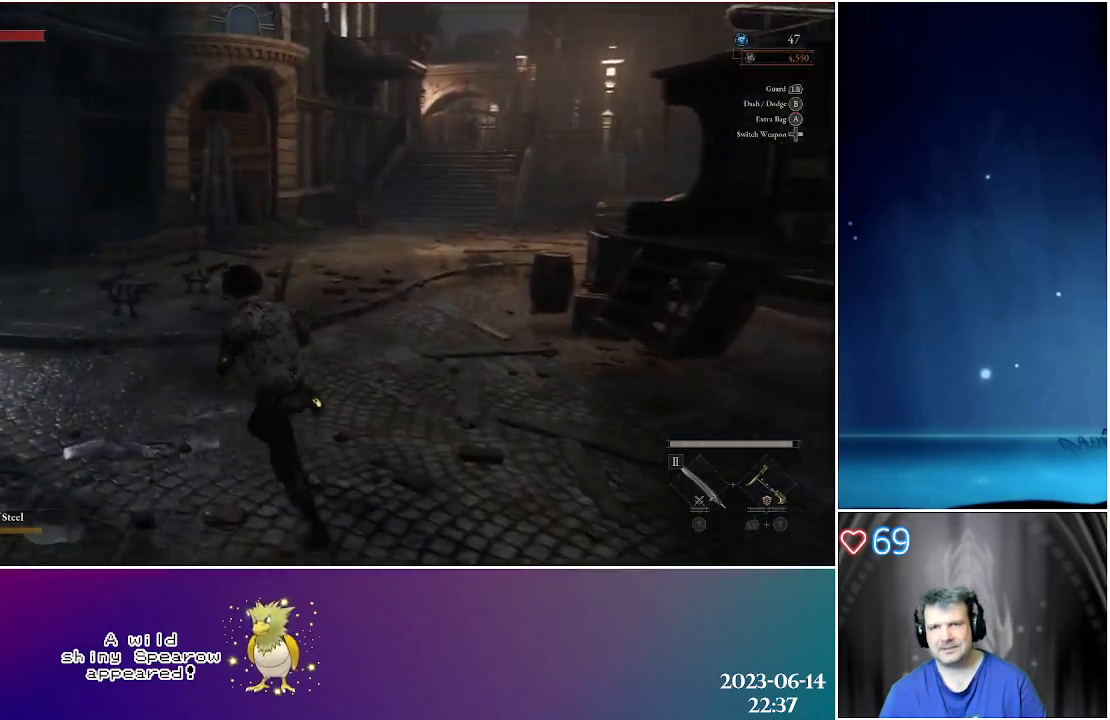
{"buttons": [], "left_stick": "up", "right_stick": "left", "events": [[383, "left_stick", "up"], [450, "right_stick", "left"]]}
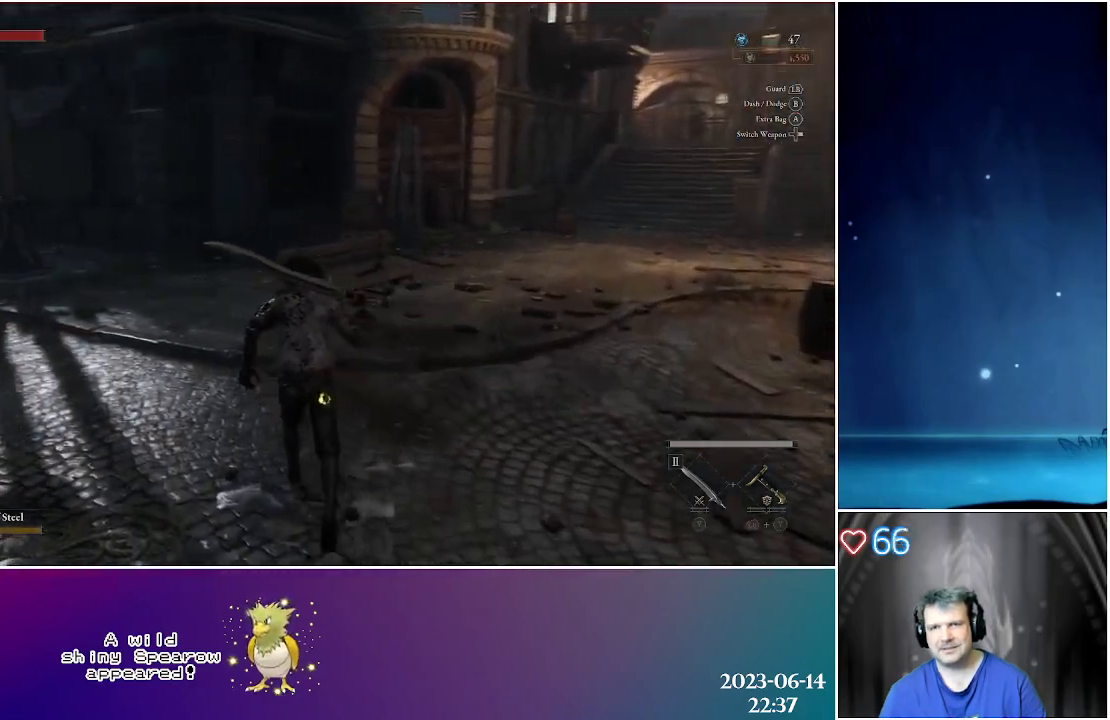
{"buttons": [], "left_stick": "up", "right_stick": "center", "events": [[117, "right_stick", "center"]]}
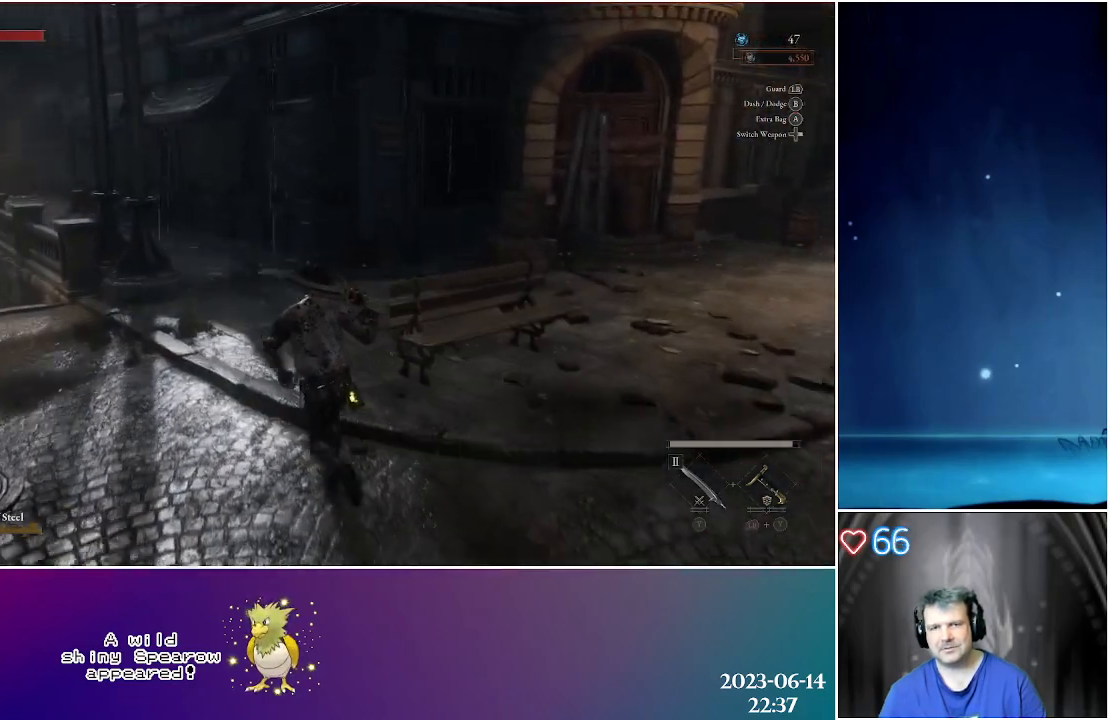
{"buttons": [], "left_stick": "up", "right_stick": "center", "events": [[17, "right_stick", "left"], [183, "right_stick", "center"]]}
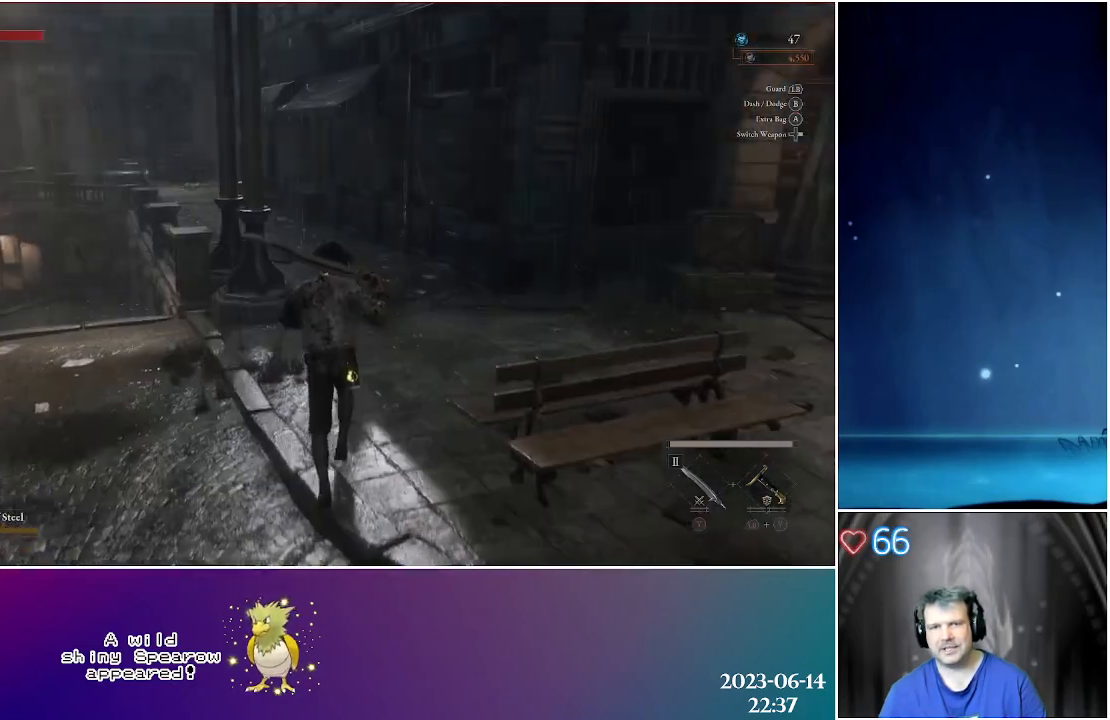
{"buttons": [], "left_stick": "up", "right_stick": "center", "events": []}
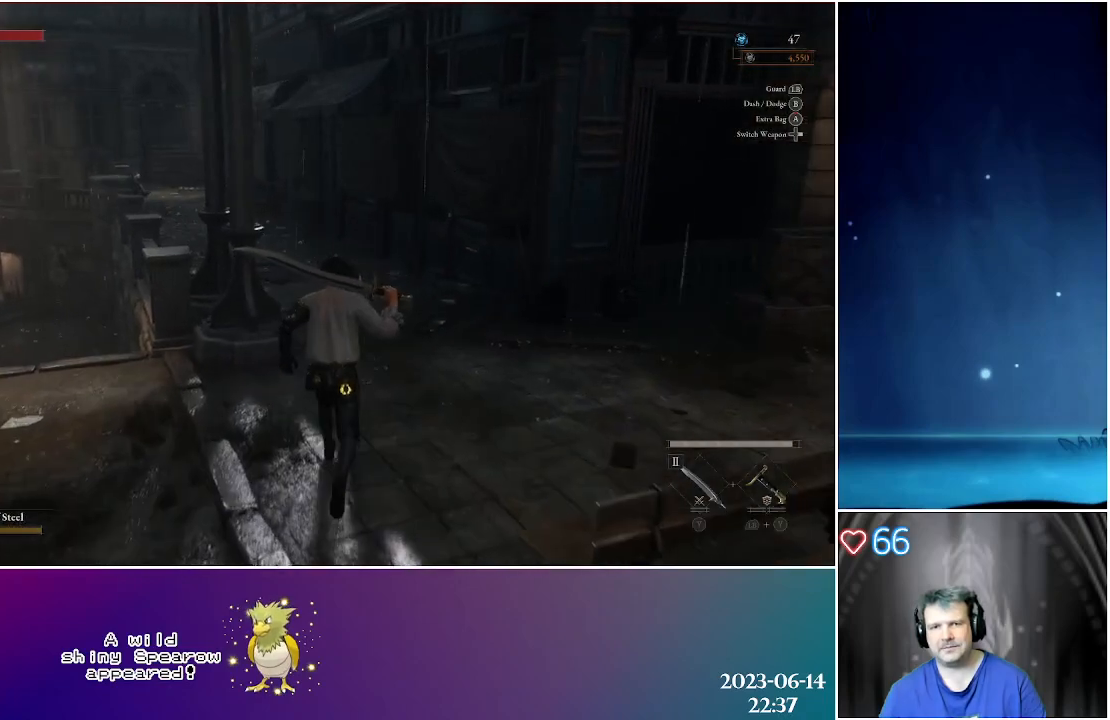
{"buttons": [], "left_stick": "up", "right_stick": "center", "events": []}
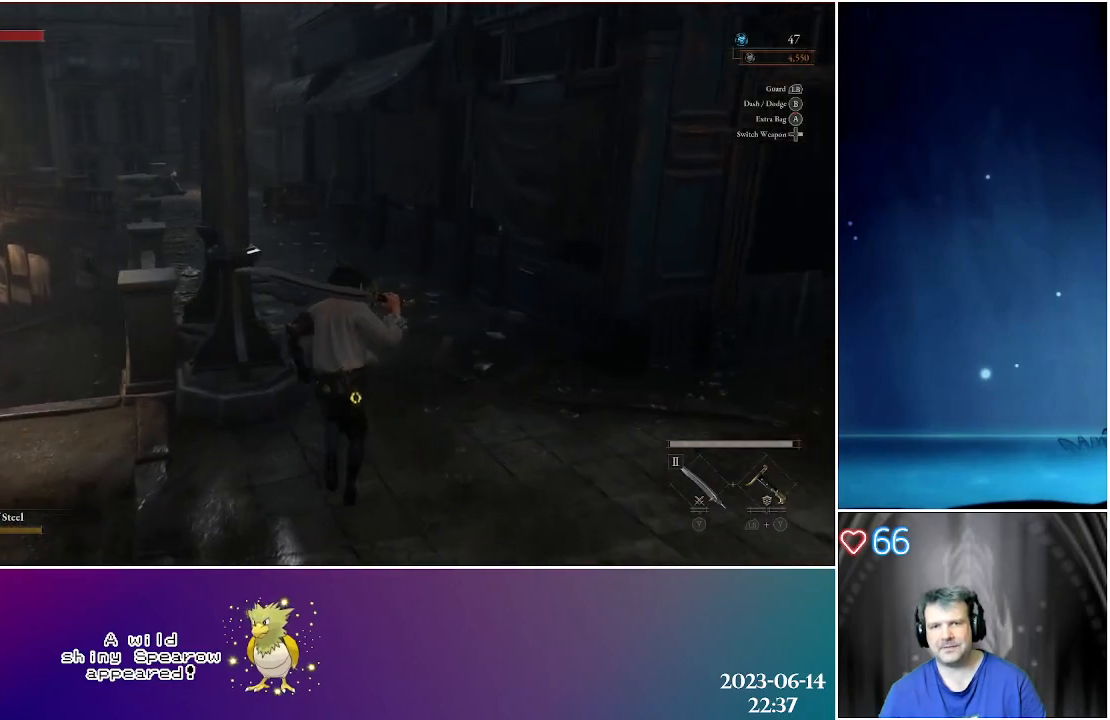
{"buttons": [], "left_stick": "up", "right_stick": "center", "events": []}
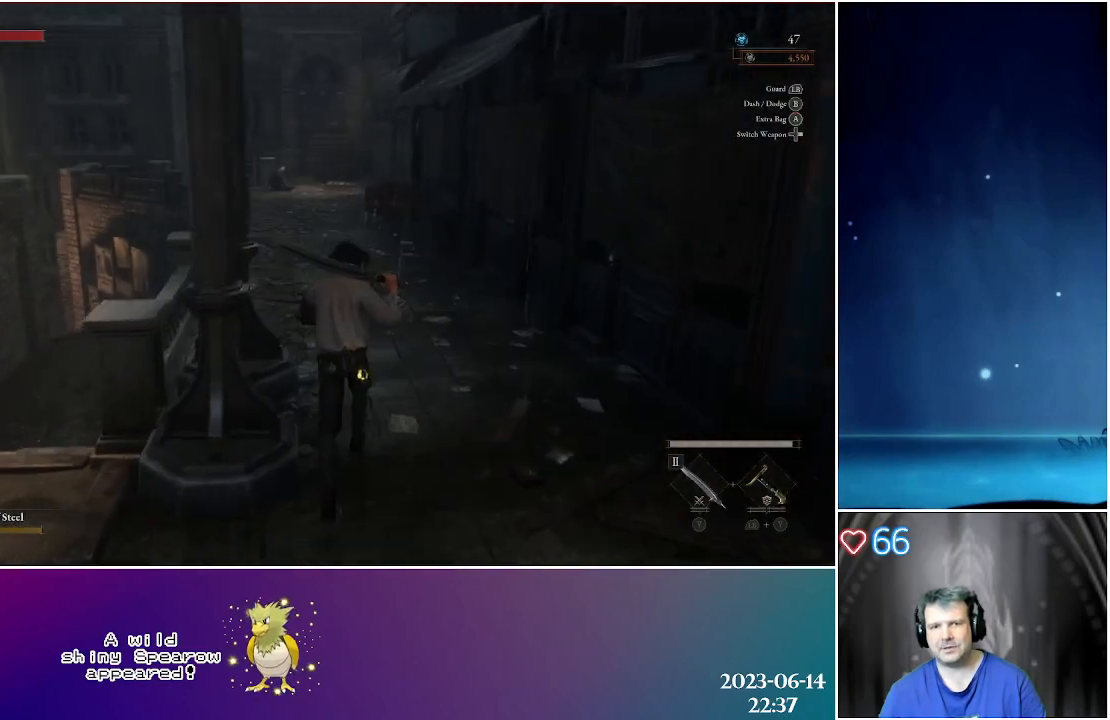
{"buttons": [], "left_stick": "up", "right_stick": "center", "events": []}
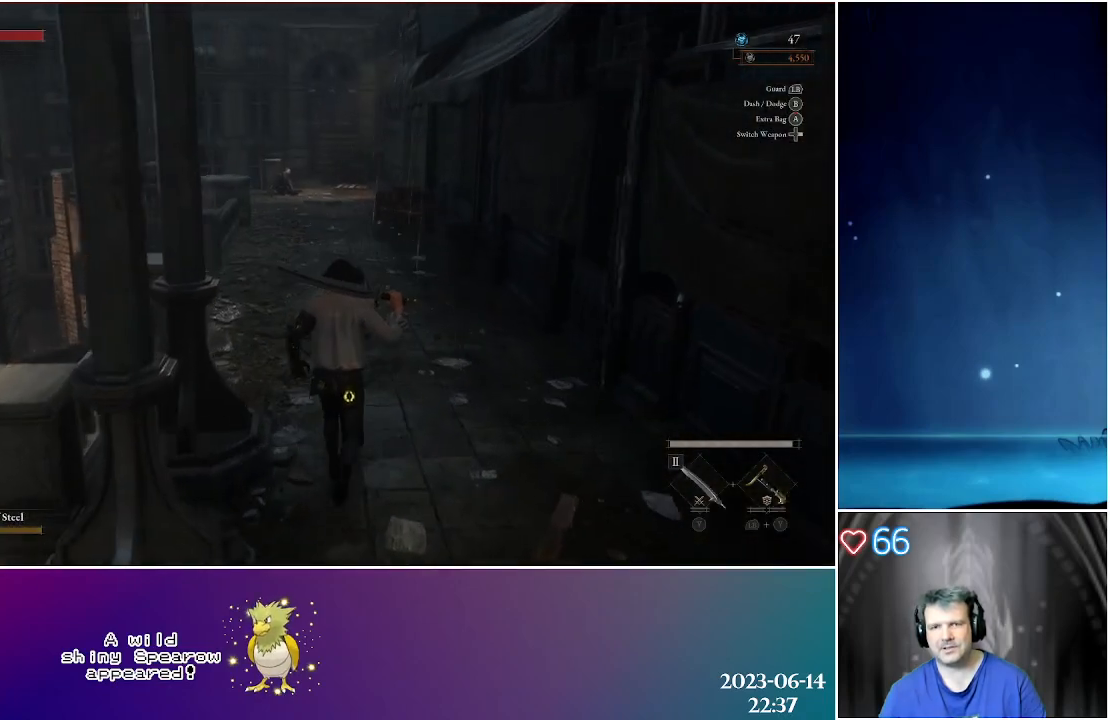
{"buttons": [], "left_stick": "up", "right_stick": "center", "events": []}
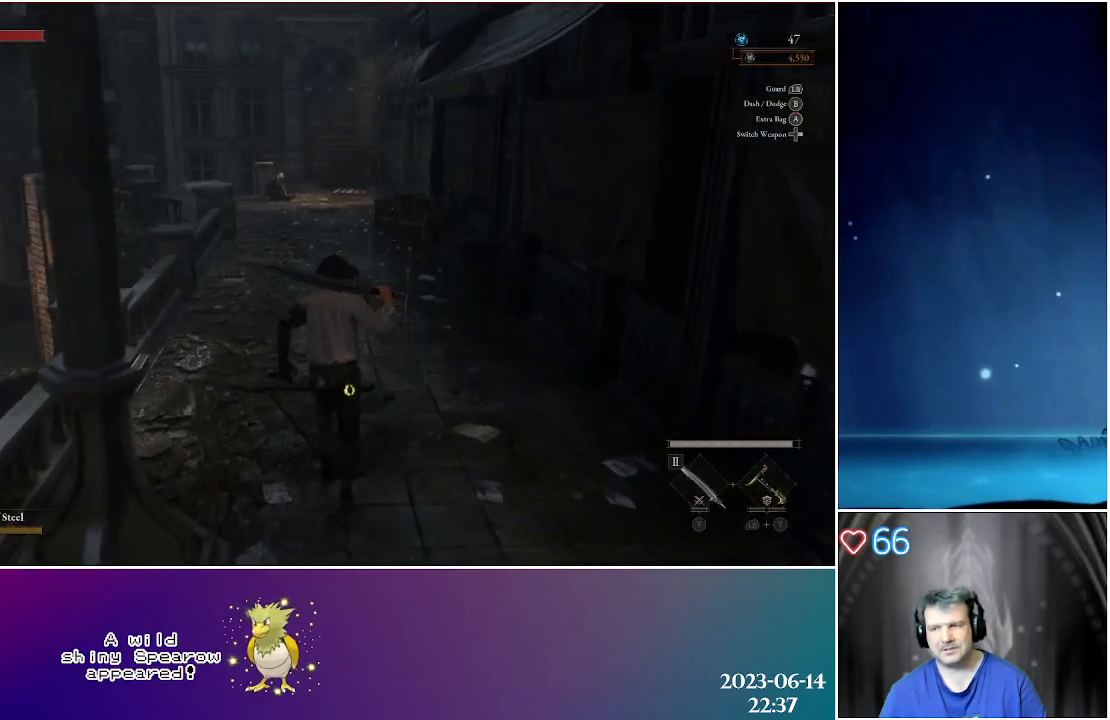
{"buttons": [], "left_stick": "up", "right_stick": "center", "events": []}
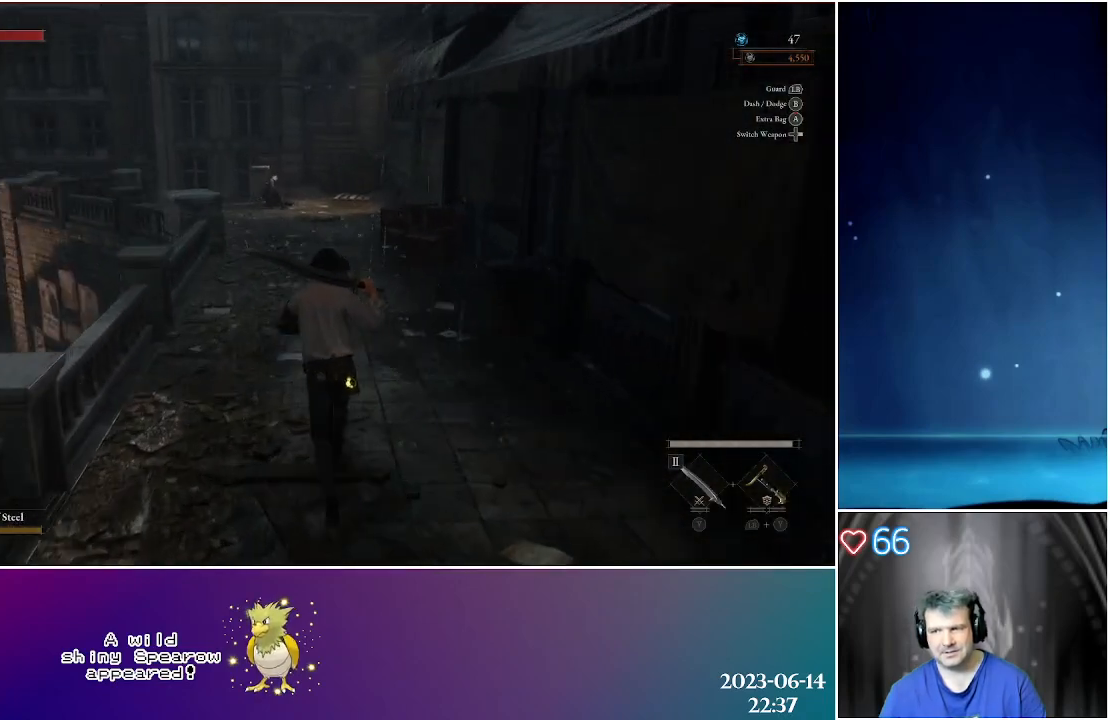
{"buttons": [], "left_stick": "up", "right_stick": "center", "events": []}
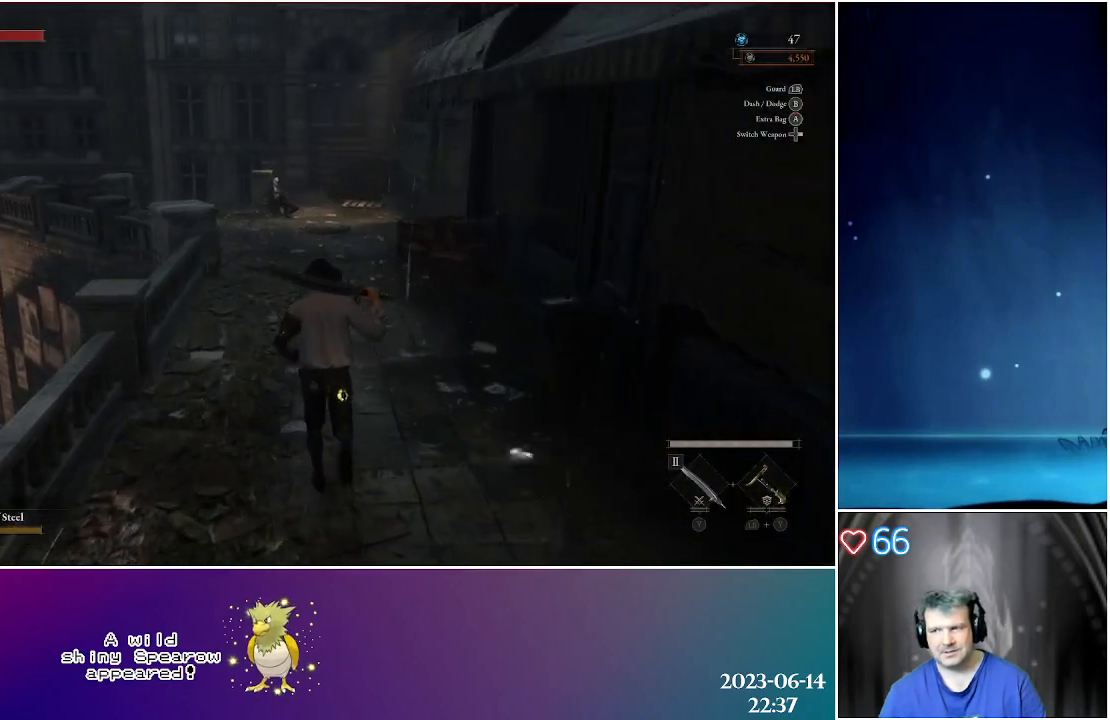
{"buttons": [], "left_stick": "up", "right_stick": "center", "events": []}
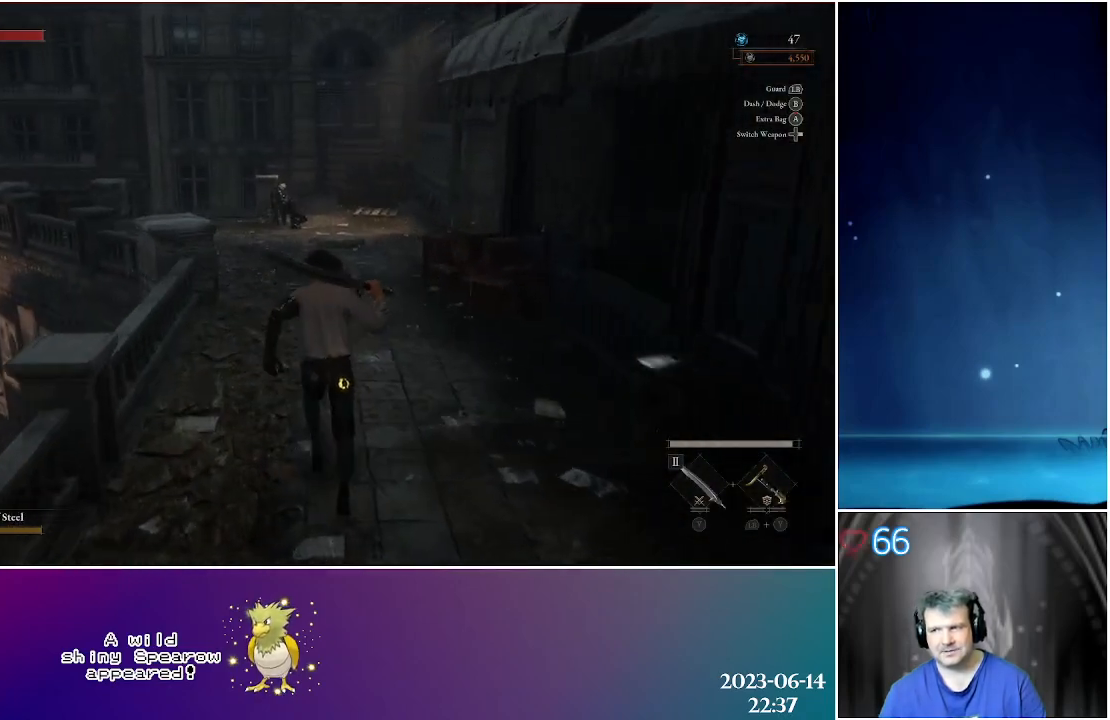
{"buttons": [], "left_stick": "up", "right_stick": "center", "events": []}
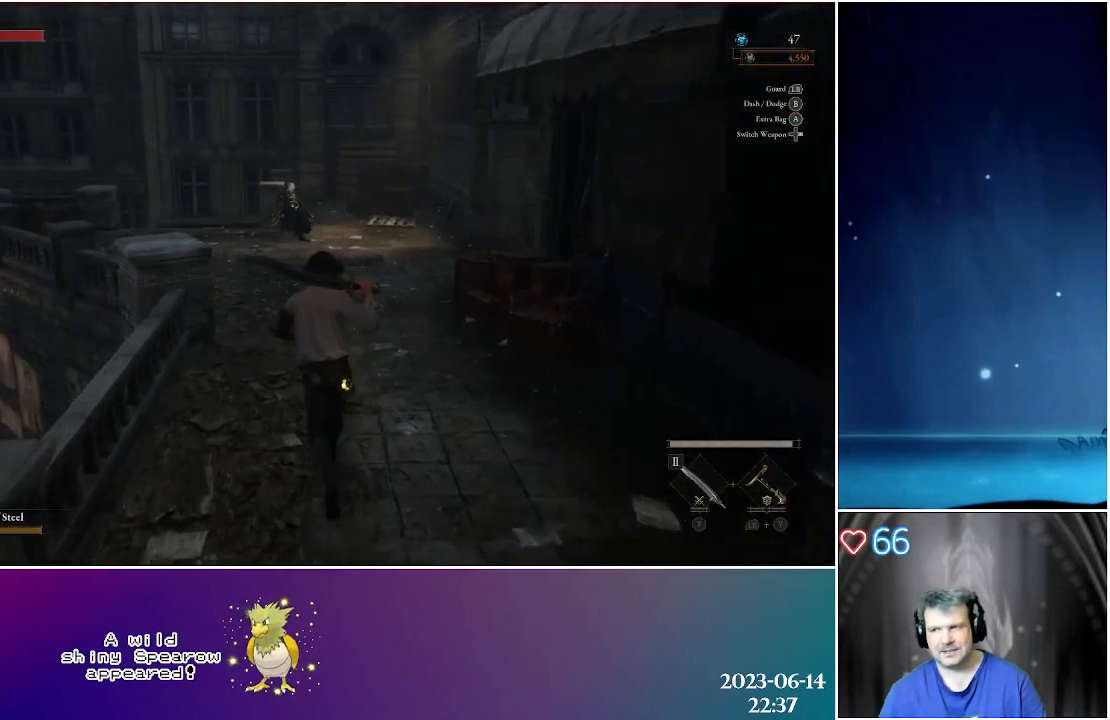
{"buttons": [], "left_stick": "up", "right_stick": "center", "events": []}
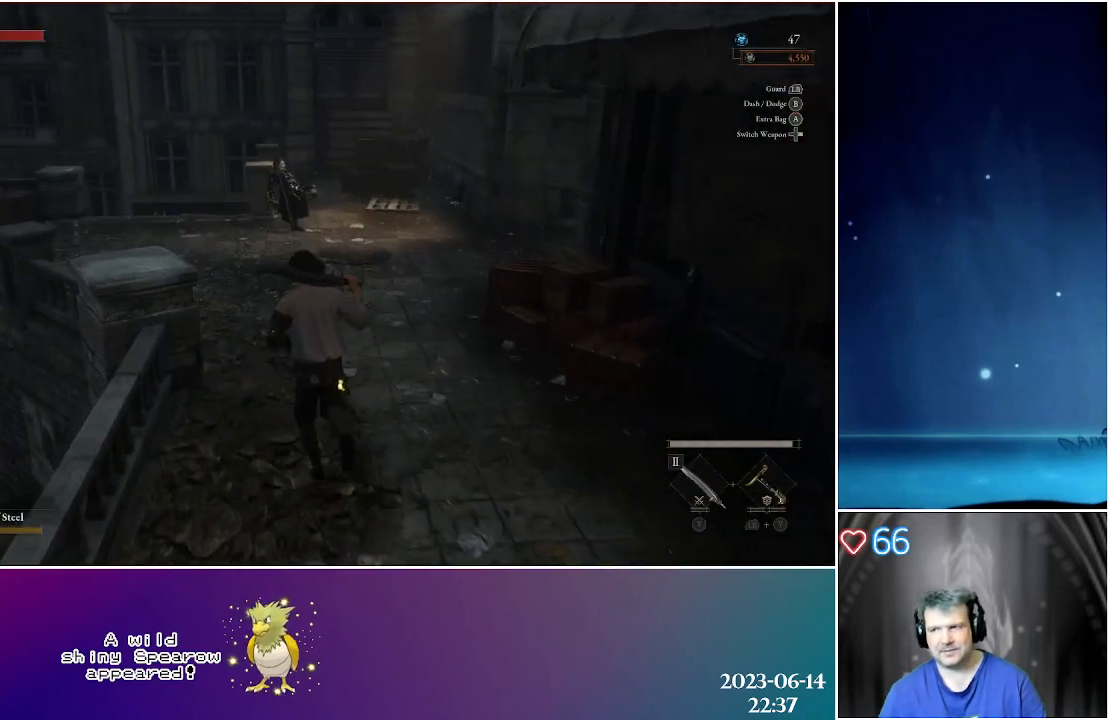
{"buttons": [], "left_stick": "up", "right_stick": "center", "events": [[233, "right_stick", "down-right"], [450, "right_stick", "center"]]}
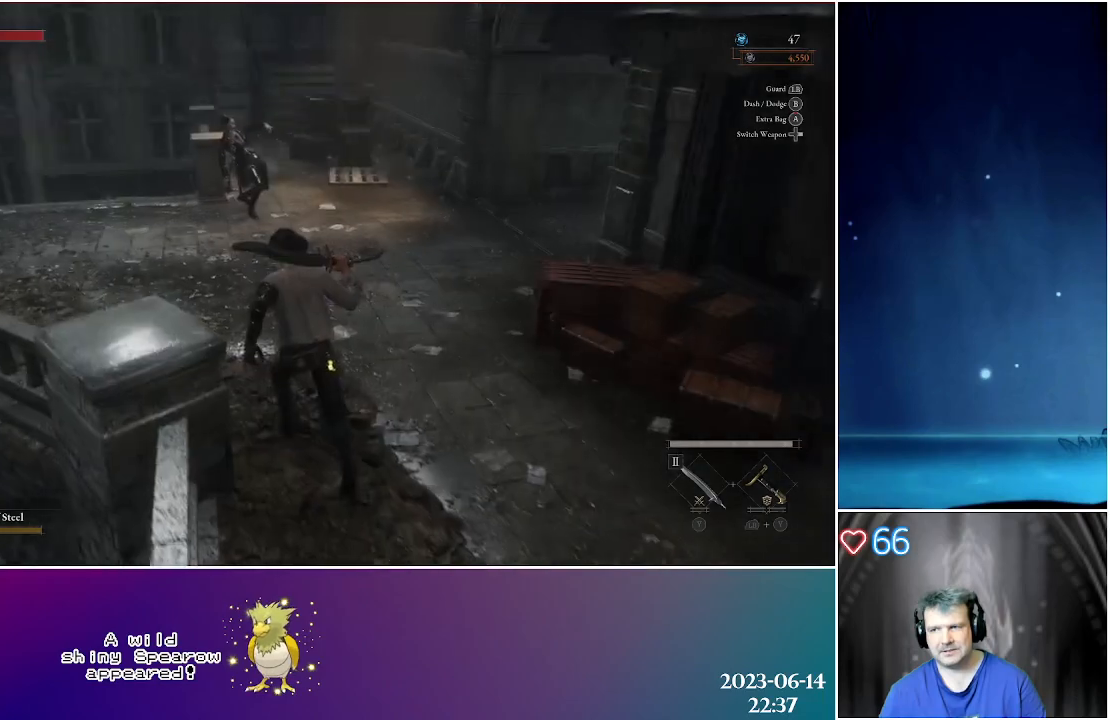
{"buttons": [], "left_stick": "up", "right_stick": "center", "events": []}
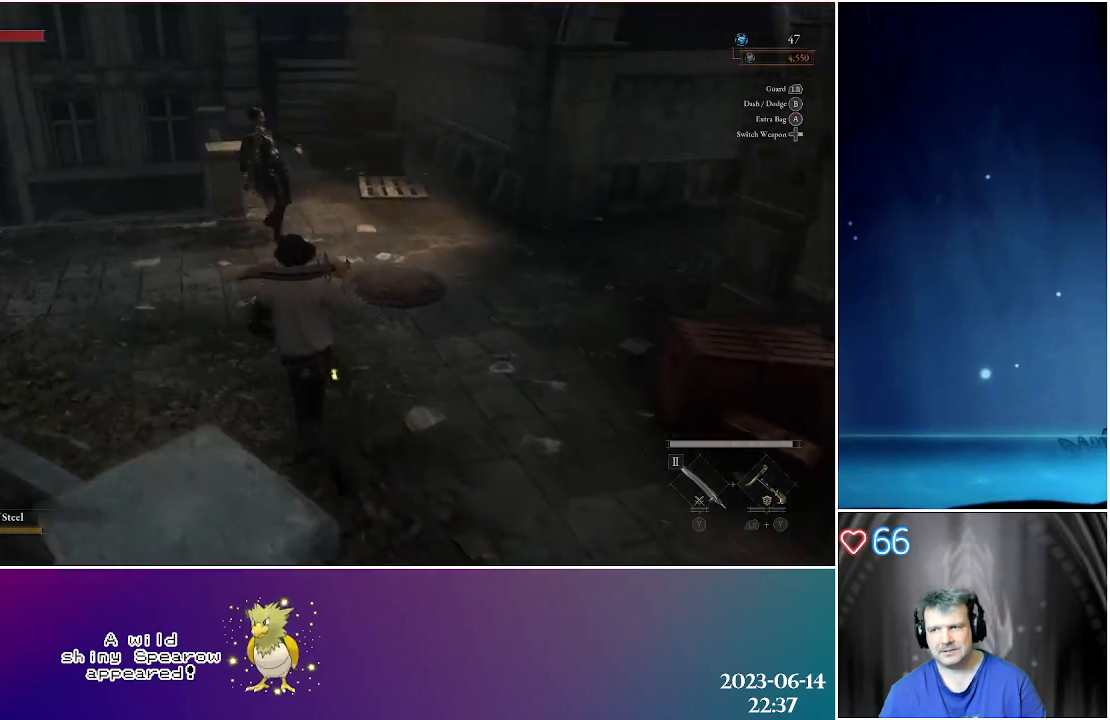
{"buttons": [], "left_stick": "up", "right_stick": "center", "events": []}
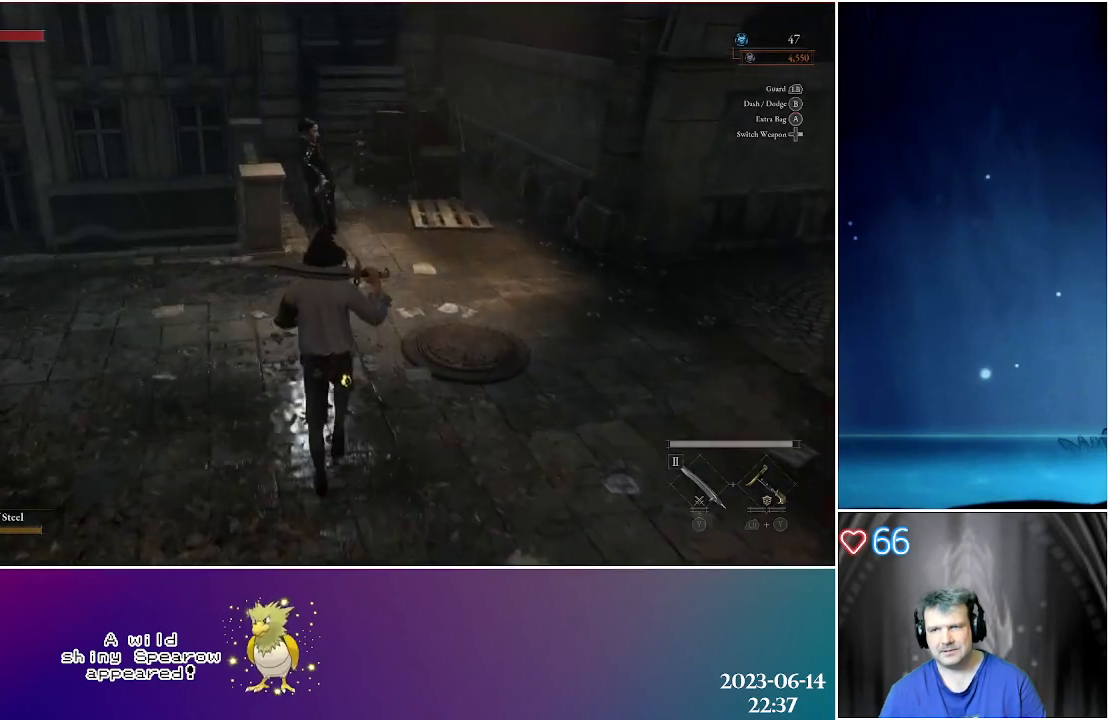
{"buttons": ["R2"], "left_stick": "up", "right_stick": "center", "events": [[417, "R2", "down"]]}
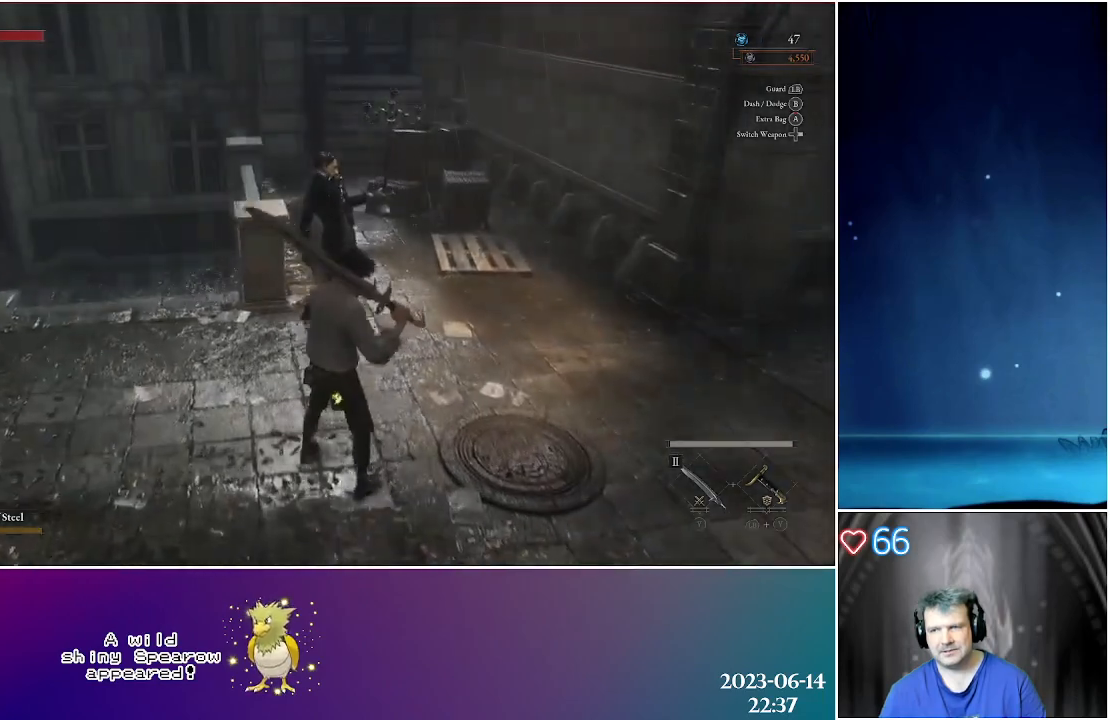
{"buttons": [], "left_stick": "up", "right_stick": "center", "events": [[83, "R2", "up"]]}
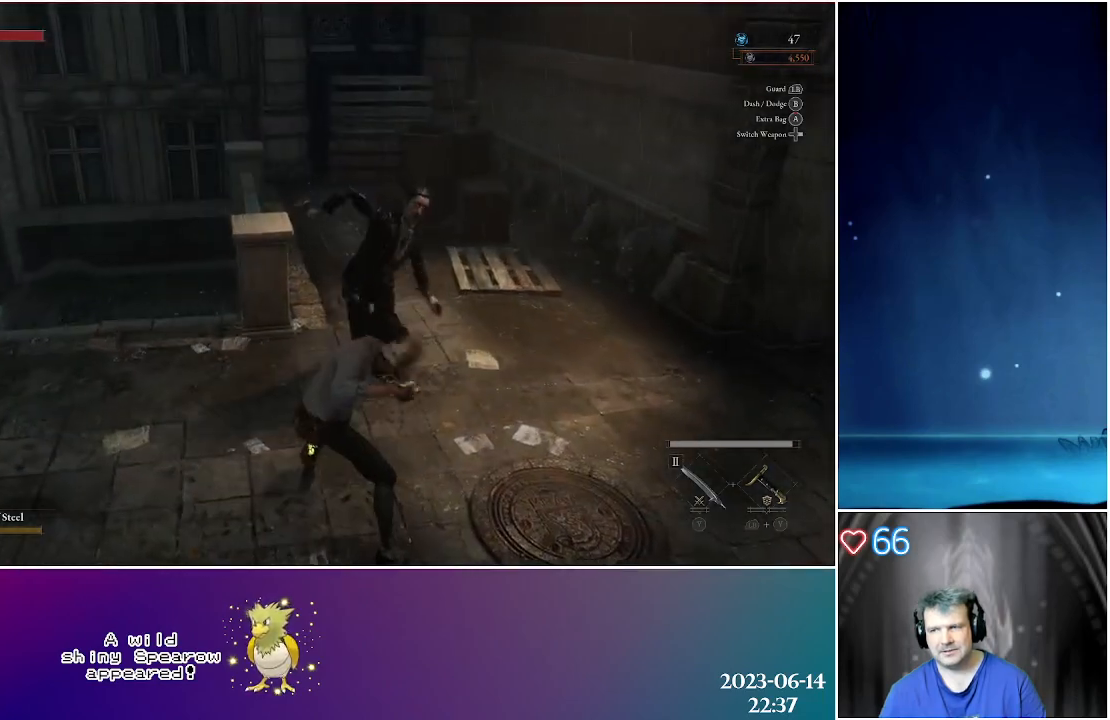
{"buttons": ["R1"], "left_stick": "up", "right_stick": "center", "events": [[333, "R1", "down"], [417, "R1", "up"], [500, "R1", "down"]]}
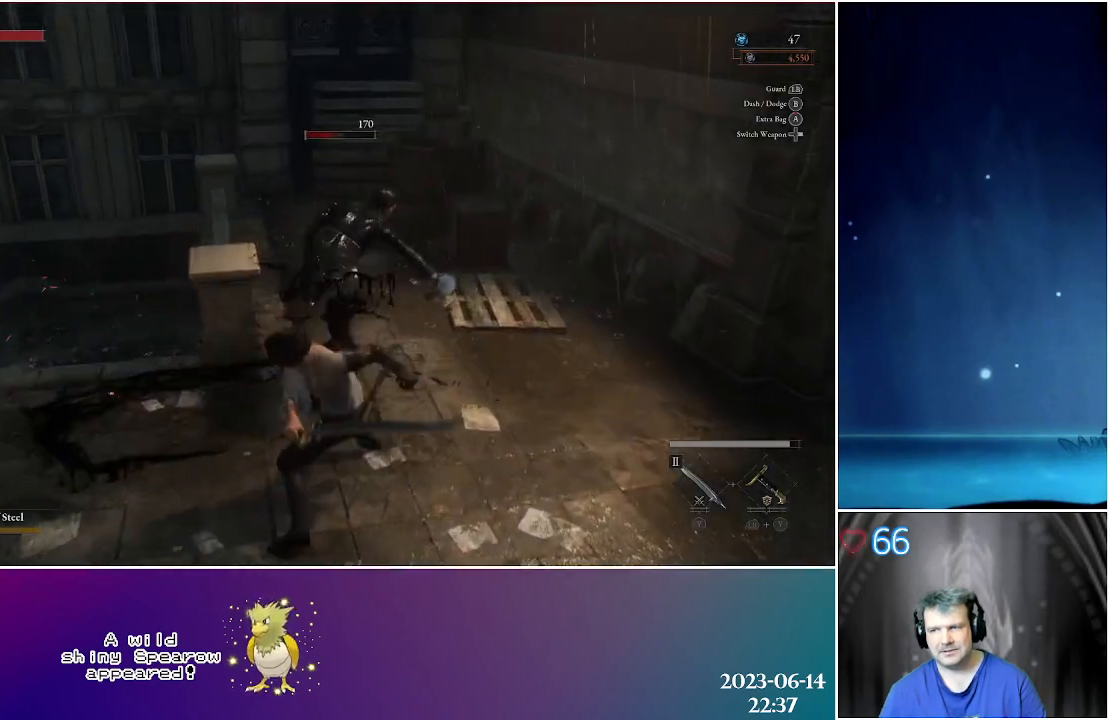
{"buttons": [], "left_stick": "center", "right_stick": "center", "events": [[117, "R1", "up"], [117, "left_stick", "center"], [183, "R1", "down"], [283, "R1", "up"], [367, "R1", "down"], [500, "R1", "up"]]}
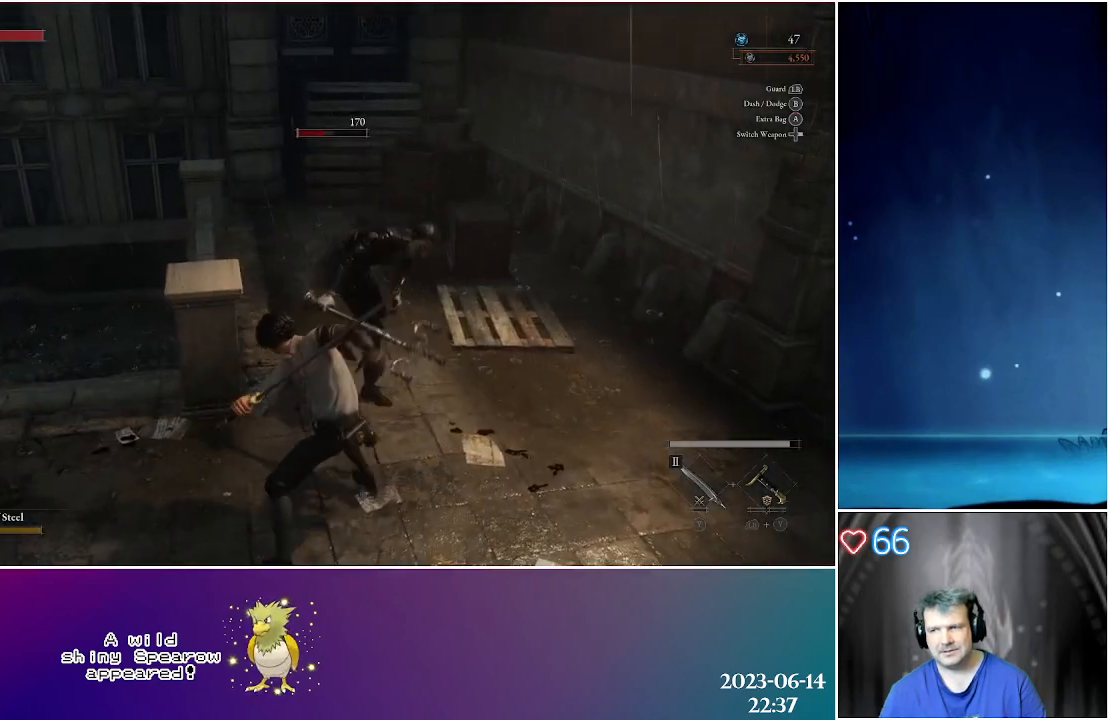
{"buttons": [], "left_stick": "center", "right_stick": "center", "events": []}